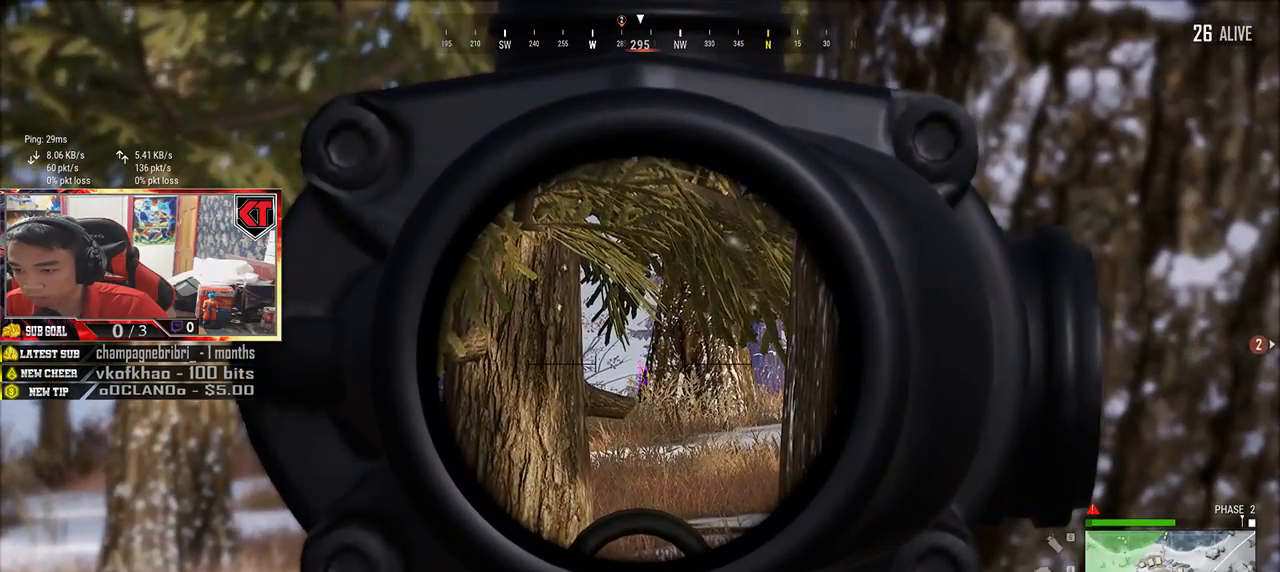
Gameplay with keyboard and mouse; each line is a JSON object with the keys and mouse buttons held at the frame after it. "events" lists presses ("down") and releases ("up") of "a", "c", "ctrl", "d", "e", "f", "q", "r", "s", "shift", "space", "tab", "v", "w", "x", "z", "mouse_left", "mouse_wheel", "mouse_right", "mouse_mb4" and "mouse_mb5" between this image and that frame as [ms after this image, input, new state], when the widget could be followed in between. "mouse_left", "mouse_wheel", "mouse_right", "mouse_mb4", "mouse_mb5" = the "left", "wheel", "right", "mb4", "mb5" buttons of the "mouse" list. No other keys are recorded. "wheel" means that the mouse wheel is clicked or scrolled. Mouse movement is not recorded.
{"keys": [], "mouse": [], "events": [[267, "mouse_left", "down"], [350, "mouse_left", "up"]]}
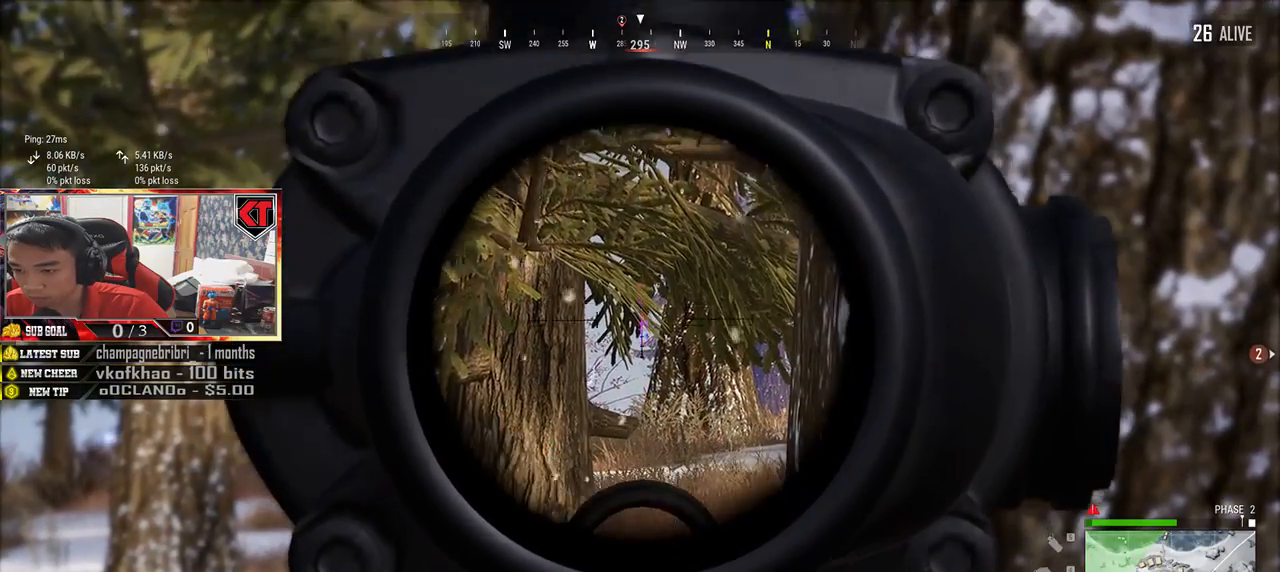
{"keys": [], "mouse": [], "events": []}
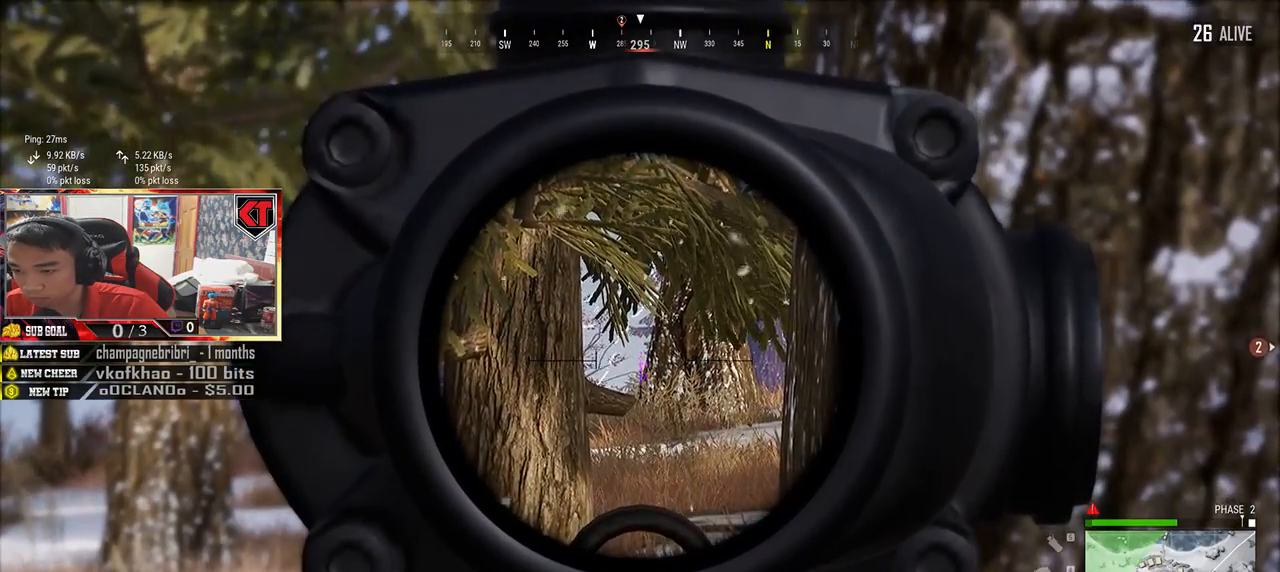
{"keys": [], "mouse": [], "events": [[150, "a", "down"], [450, "a", "up"]]}
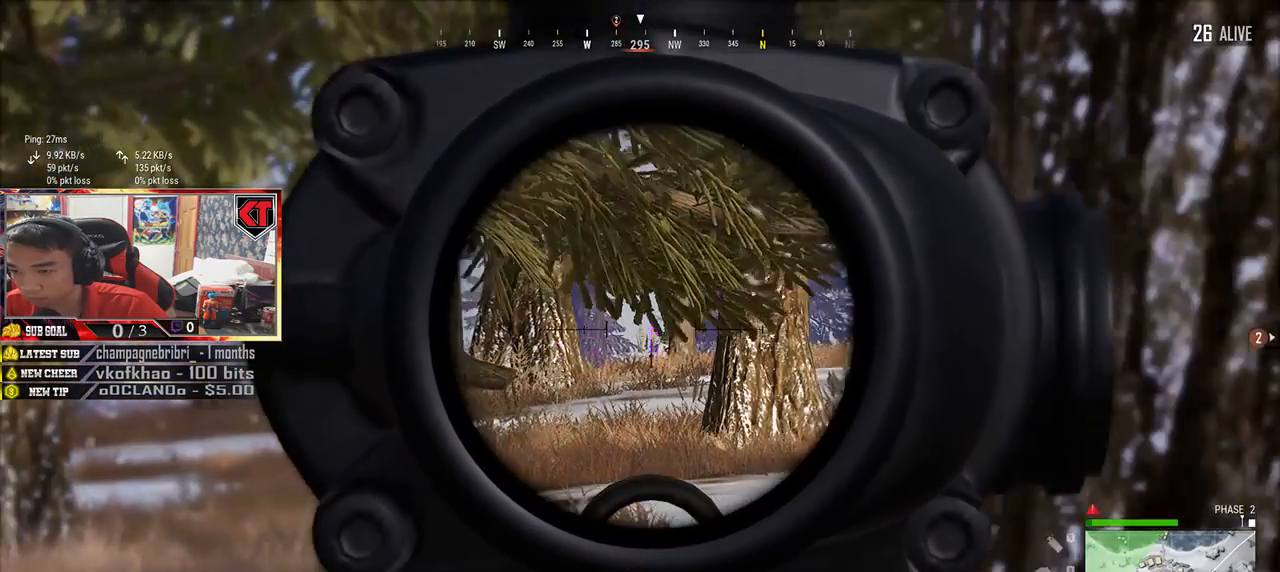
{"keys": [], "mouse": [], "events": []}
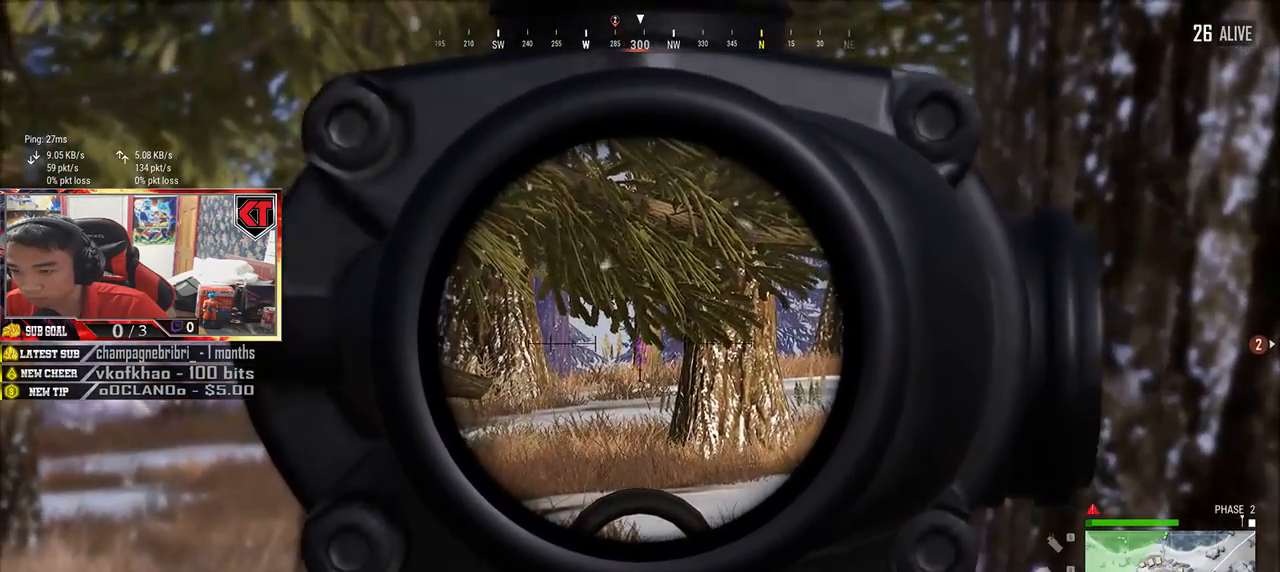
{"keys": [], "mouse": [], "events": [[33, "mouse_left", "down"], [150, "mouse_left", "up"]]}
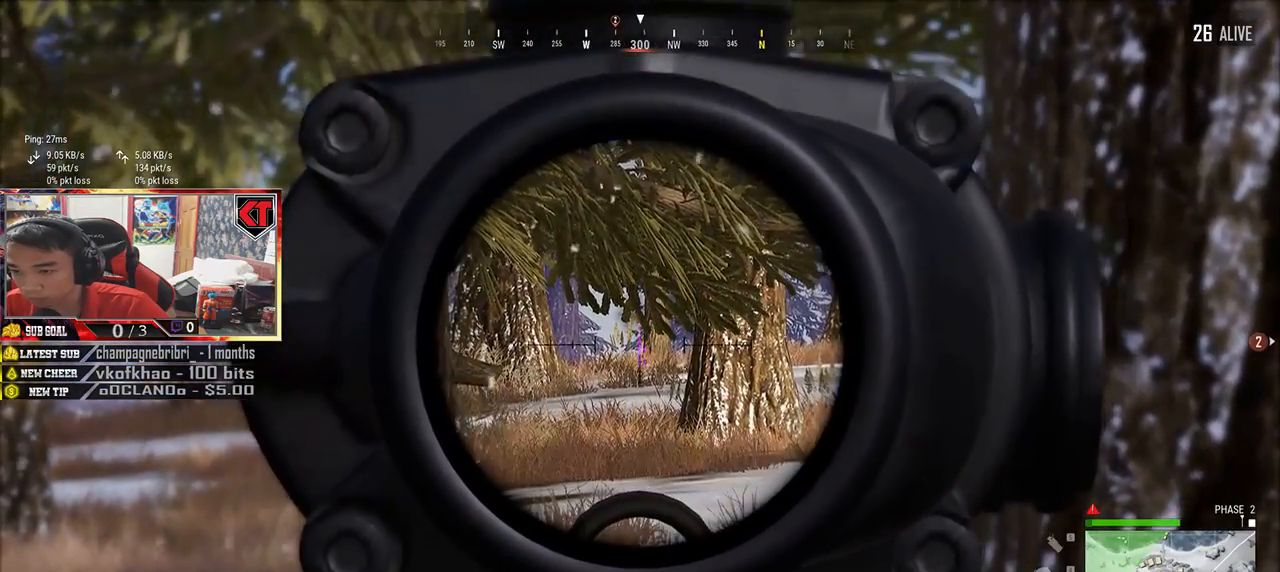
{"keys": [], "mouse": [], "events": [[50, "mouse_left", "down"], [133, "mouse_left", "up"]]}
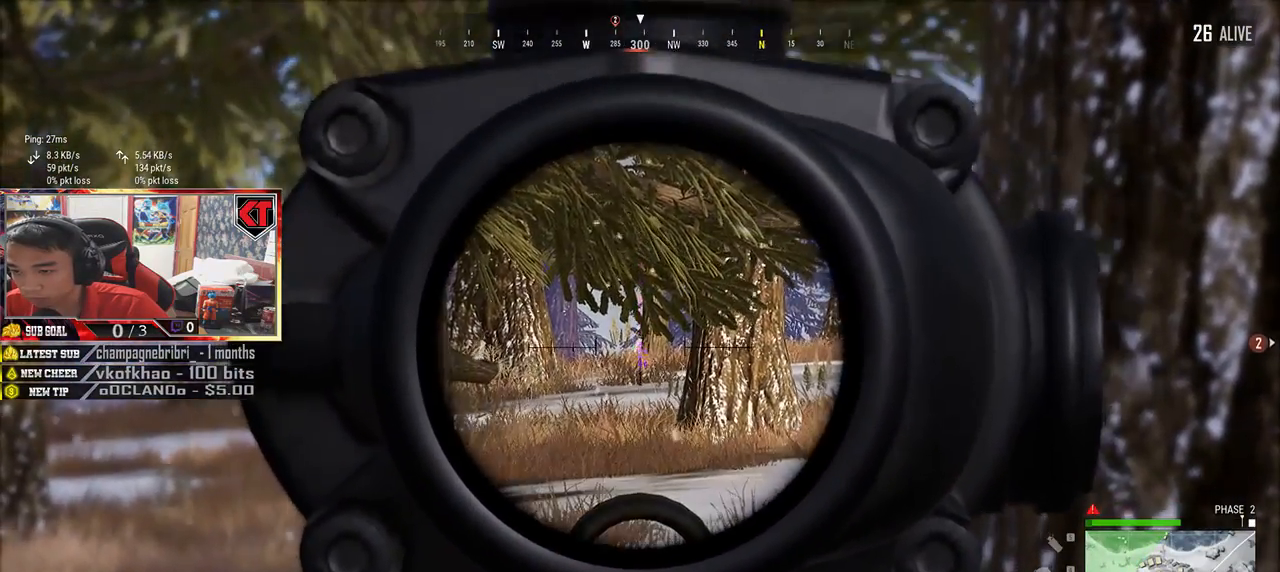
{"keys": [], "mouse": [], "events": [[17, "mouse_left", "down"], [100, "mouse_left", "up"]]}
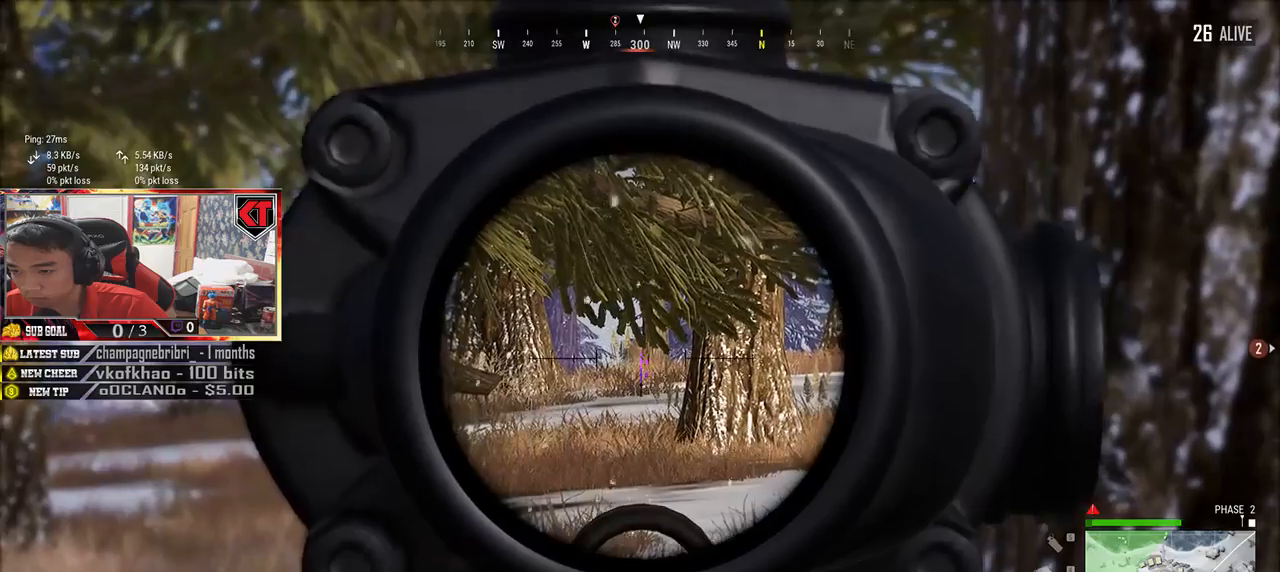
{"keys": [], "mouse": [], "events": [[33, "mouse_left", "down"], [133, "mouse_left", "up"]]}
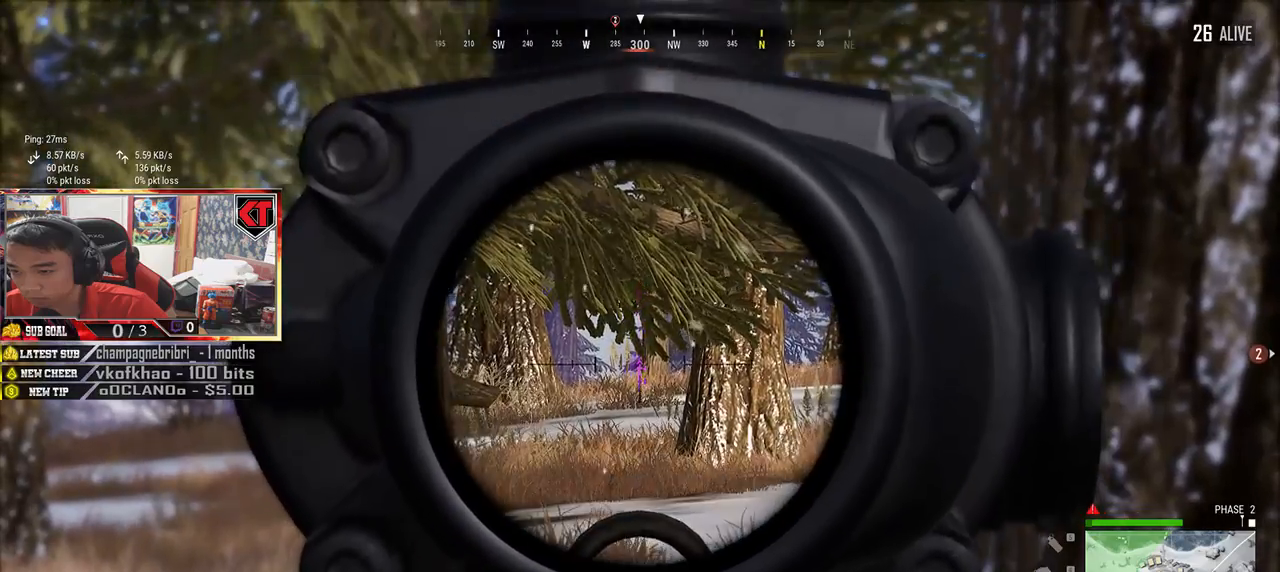
{"keys": [], "mouse": [], "events": [[150, "mouse_left", "down"], [267, "mouse_left", "up"]]}
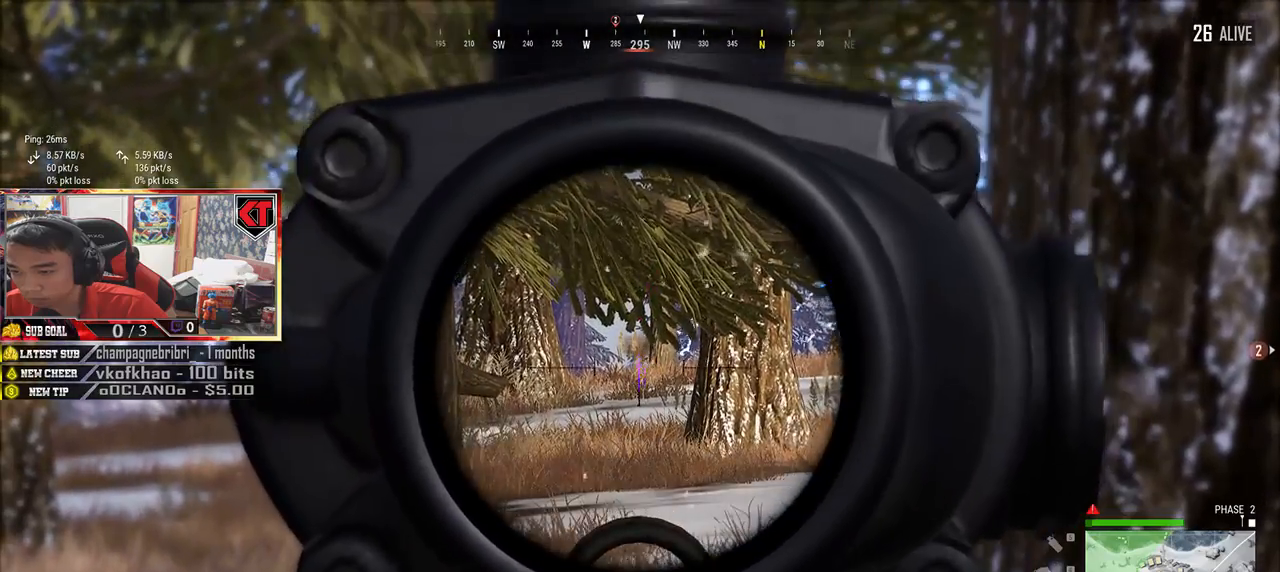
{"keys": [], "mouse": [], "events": [[367, "mouse_left", "down"], [467, "mouse_left", "up"]]}
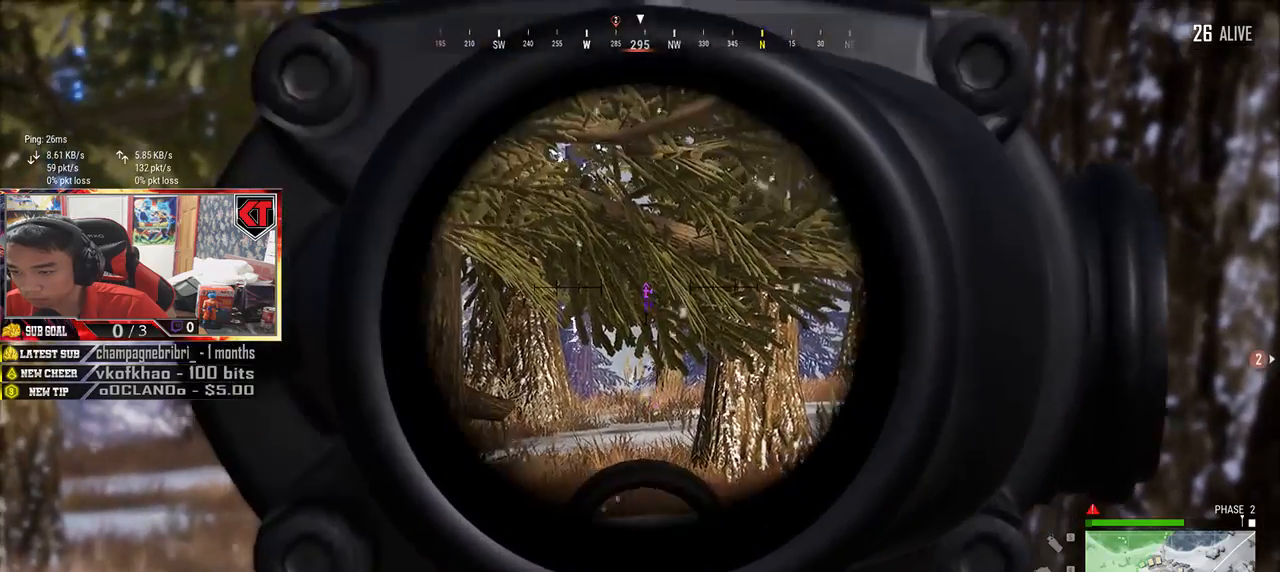
{"keys": [], "mouse": [], "events": []}
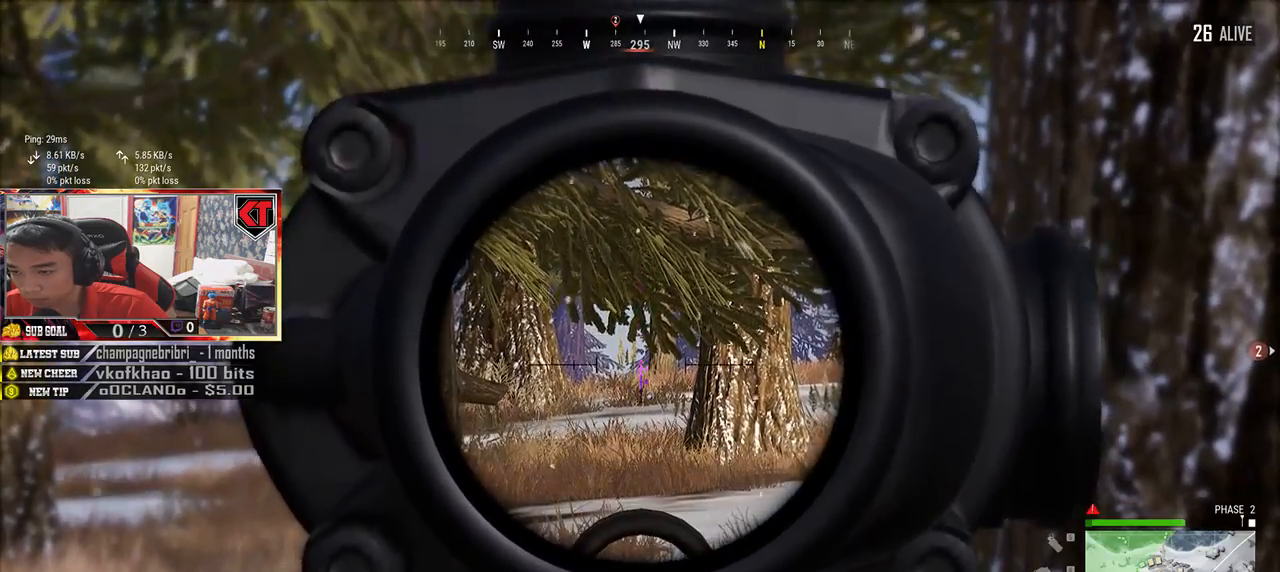
{"keys": [], "mouse": [], "events": [[50, "d", "down"], [200, "d", "up"]]}
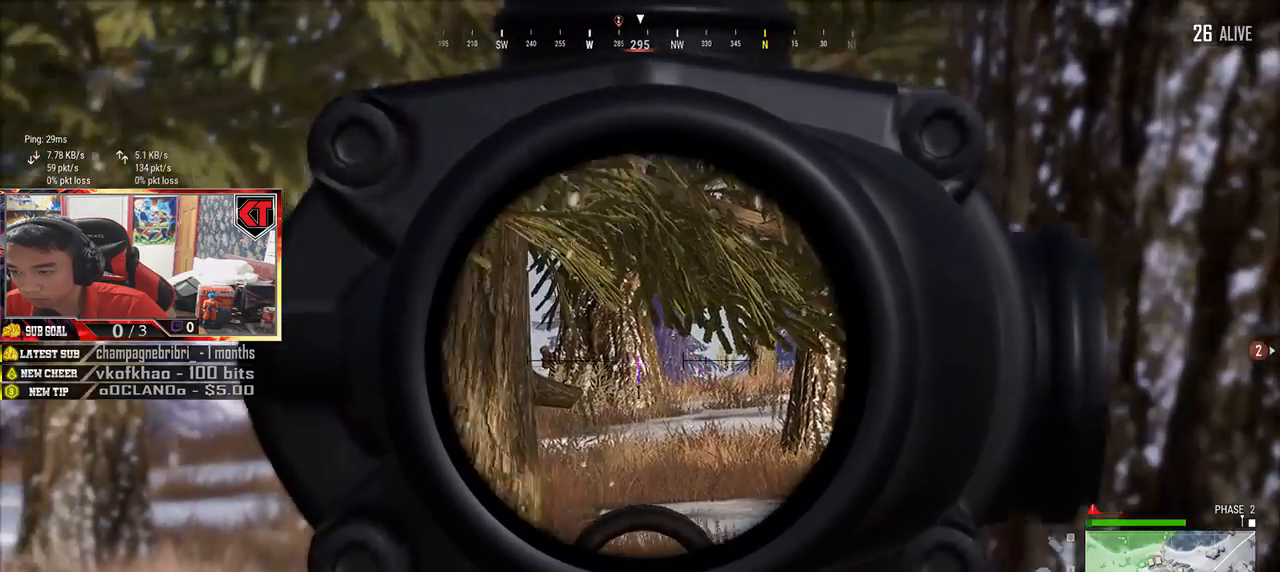
{"keys": ["d"], "mouse": [], "events": [[33, "d", "down"], [117, "mouse_left", "down"], [233, "mouse_left", "up"]]}
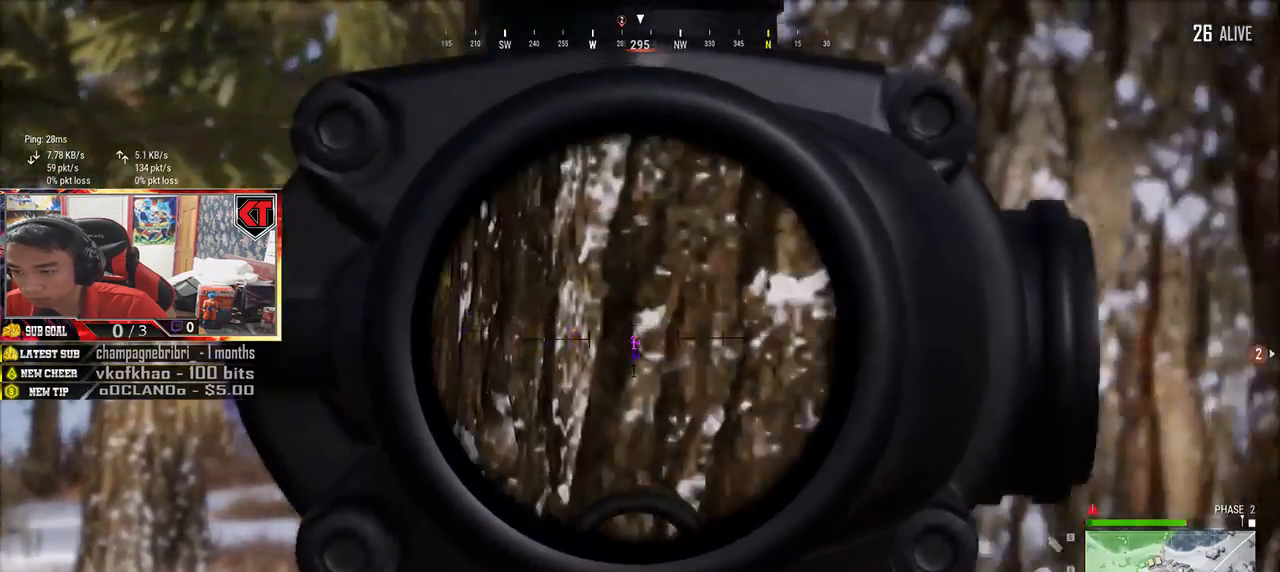
{"keys": ["q"], "mouse": [], "events": [[100, "a", "down"], [100, "d", "up"], [367, "a", "up"], [467, "q", "down"]]}
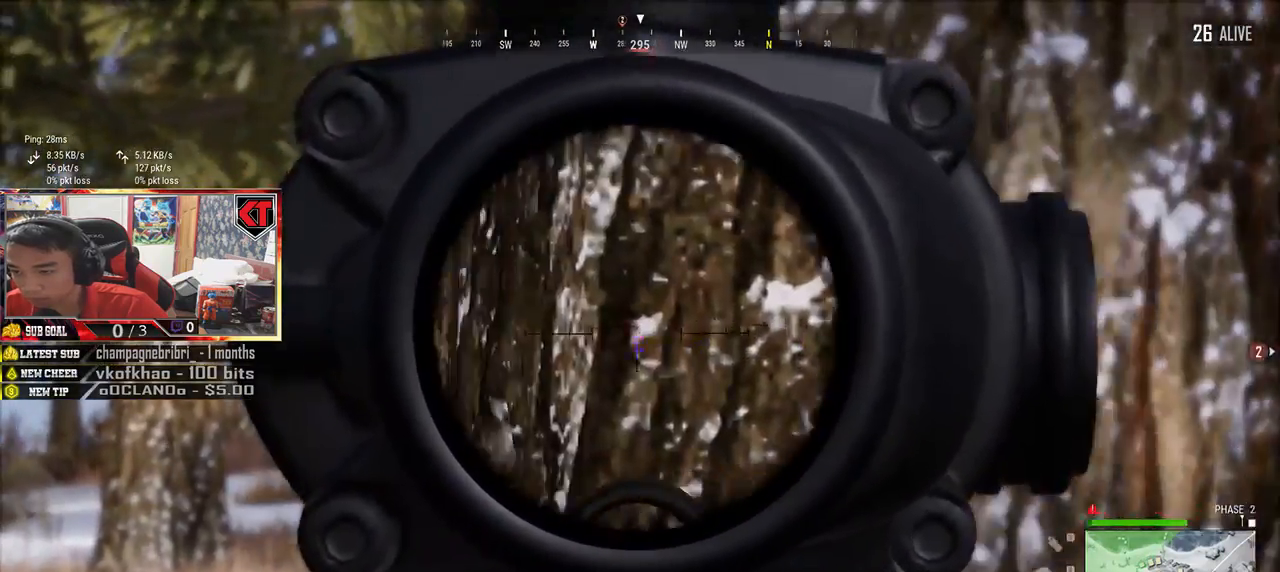
{"keys": ["q"], "mouse": ["left"], "events": [[500, "mouse_left", "down"]]}
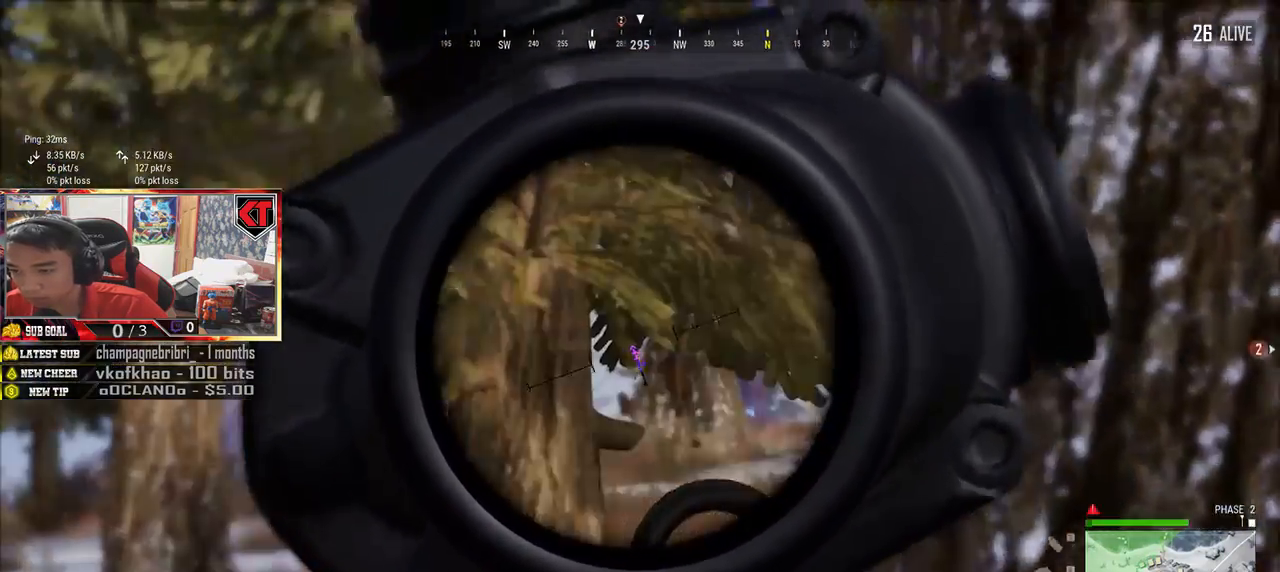
{"keys": [], "mouse": [], "events": [[67, "d", "down"], [100, "q", "up"], [117, "mouse_left", "up"], [450, "d", "up"]]}
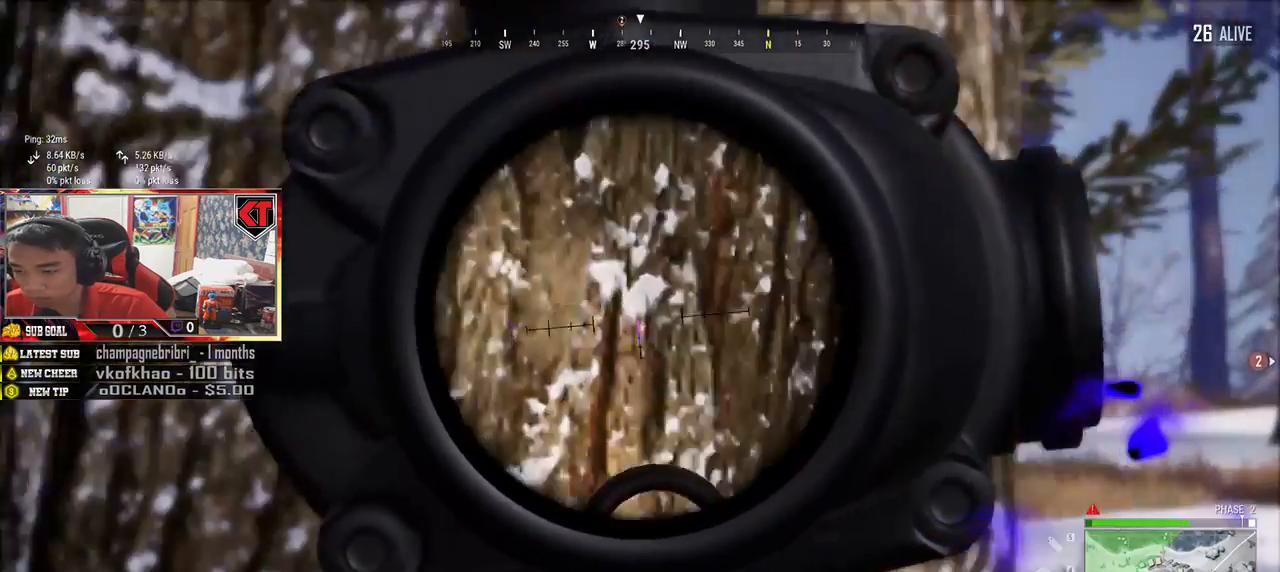
{"keys": [], "mouse": [], "events": [[167, "tab", "down"], [267, "tab", "up"]]}
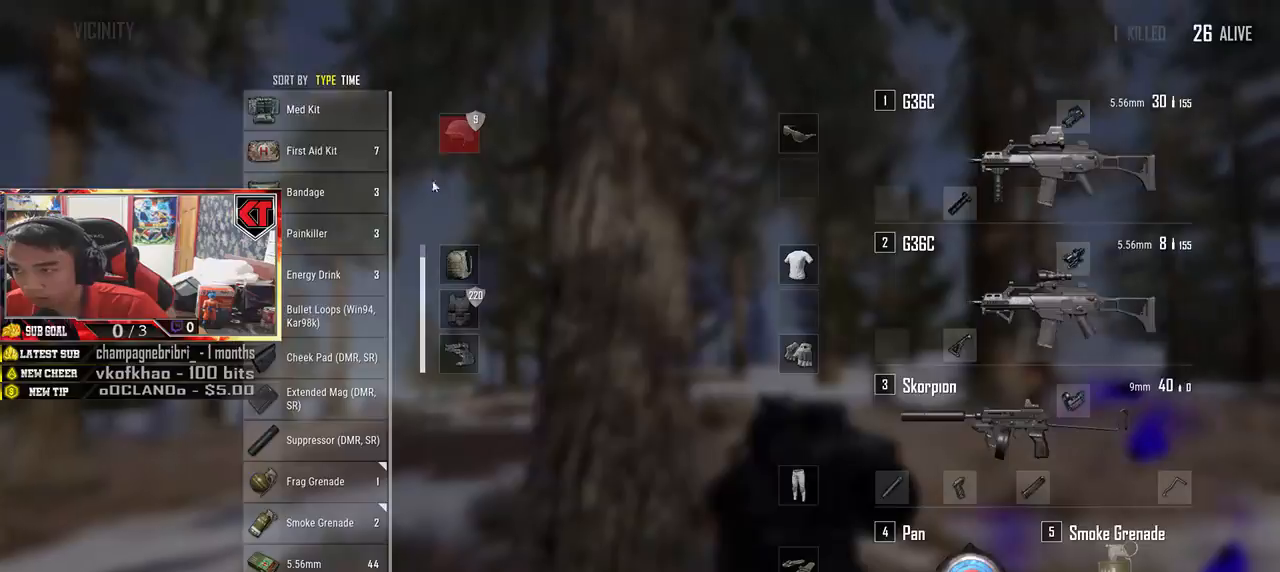
{"keys": ["tab"], "mouse": [], "events": [[117, "a", "down"], [217, "a", "up"], [317, "mouse_right", "down"], [383, "mouse_right", "up"], [500, "tab", "down"]]}
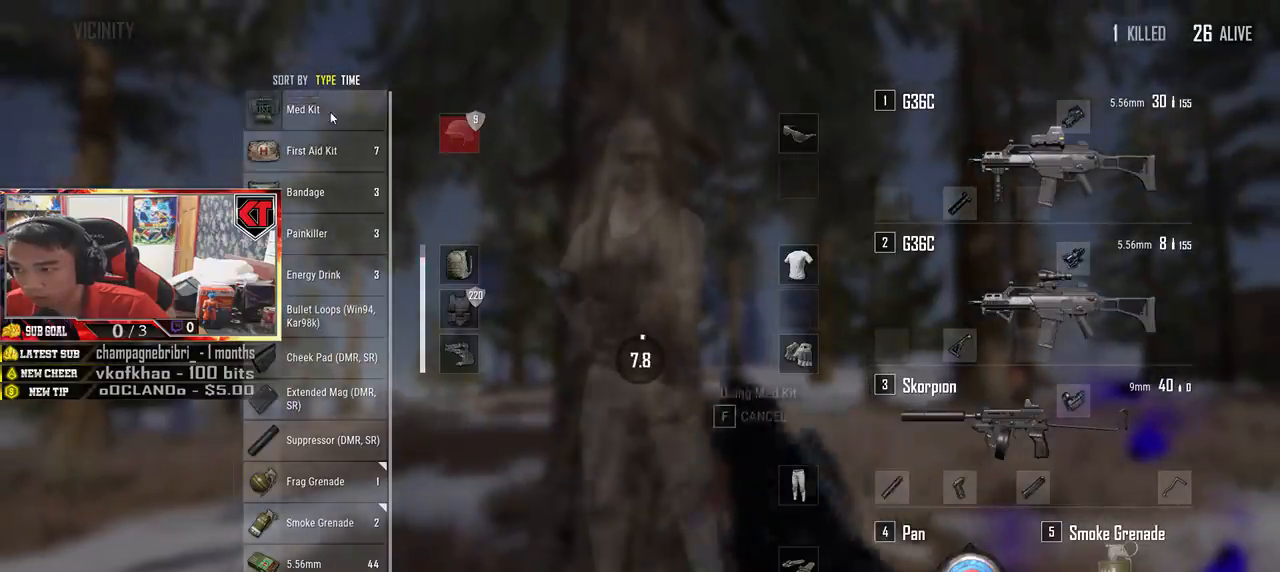
{"keys": ["w"], "mouse": [], "events": [[100, "tab", "up"], [417, "w", "down"]]}
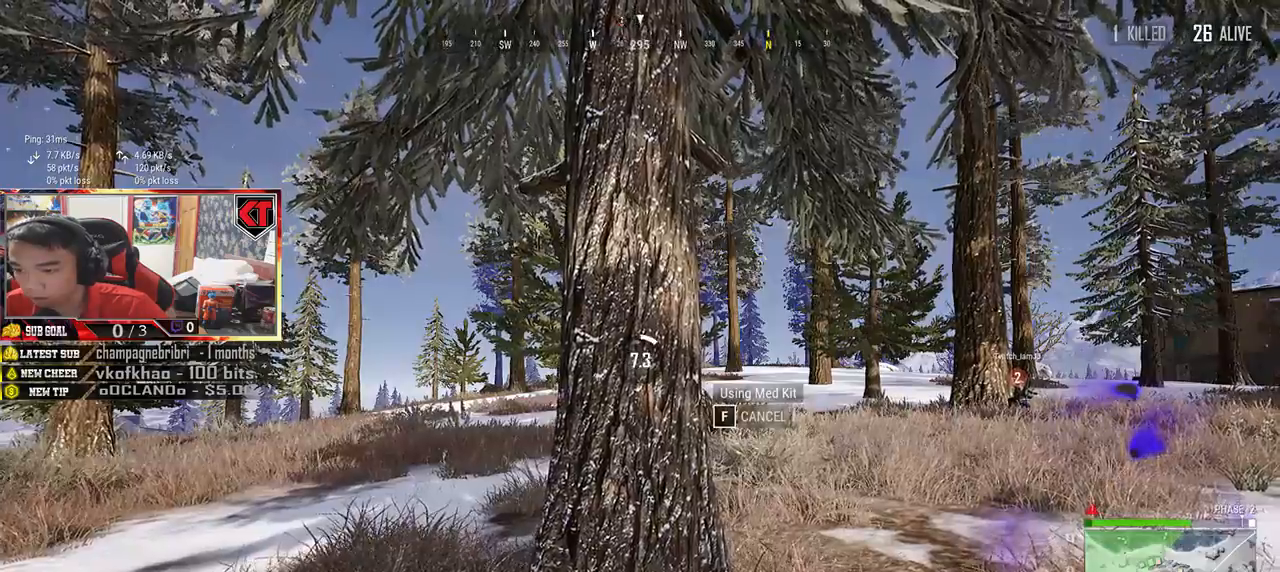
{"keys": [], "mouse": [], "events": [[450, "w", "up"]]}
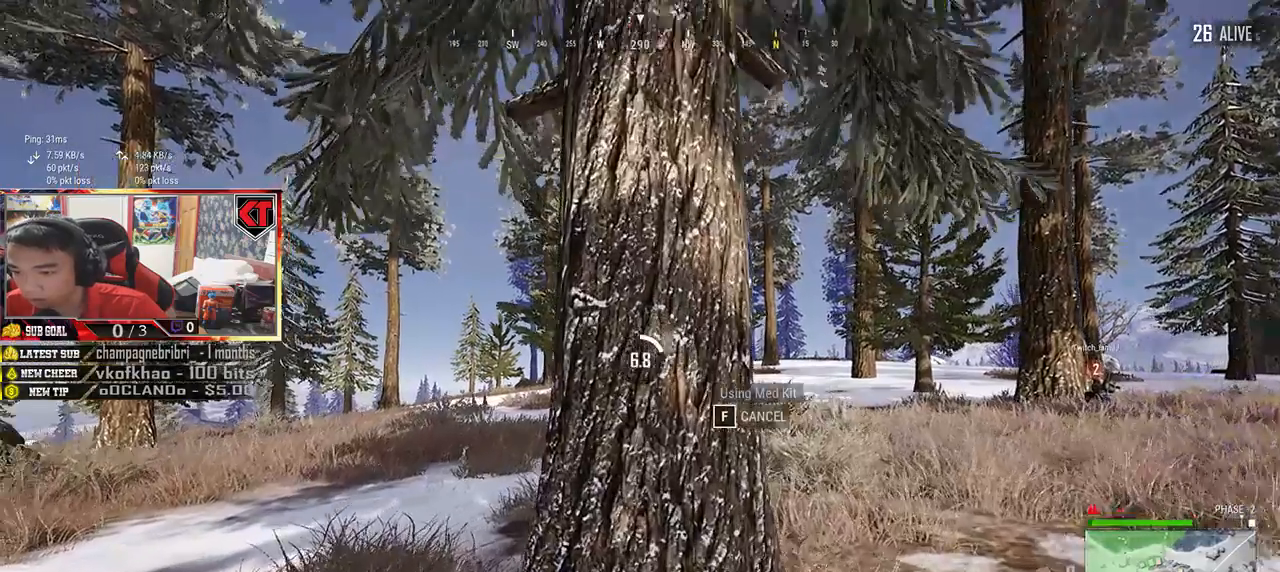
{"keys": ["w"], "mouse": [], "events": [[317, "w", "down"]]}
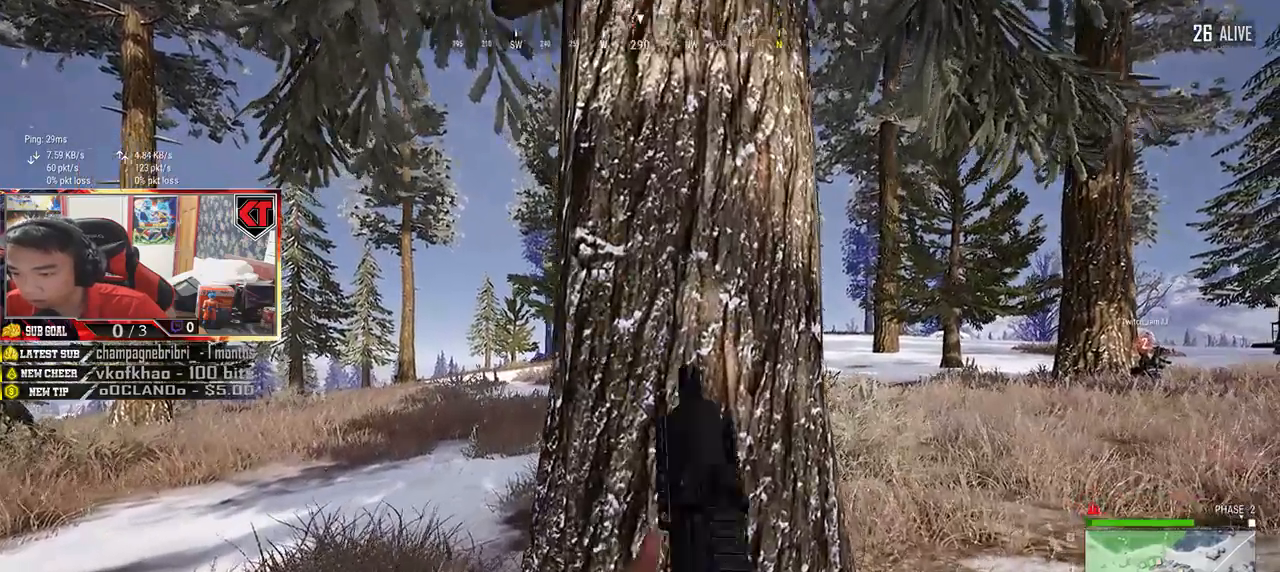
{"keys": [], "mouse": [], "events": [[83, "tab", "down"], [183, "tab", "up"], [250, "w", "up"]]}
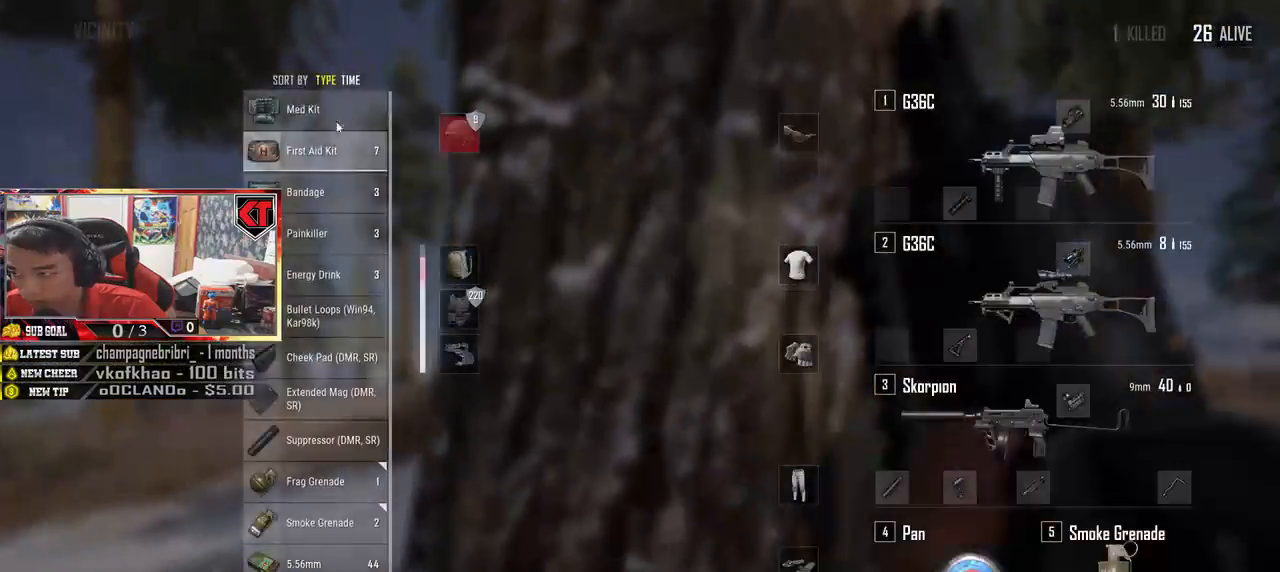
{"keys": [], "mouse": [], "events": [[83, "mouse_right", "down"], [117, "mouse_right", "up"], [233, "tab", "down"], [333, "tab", "up"]]}